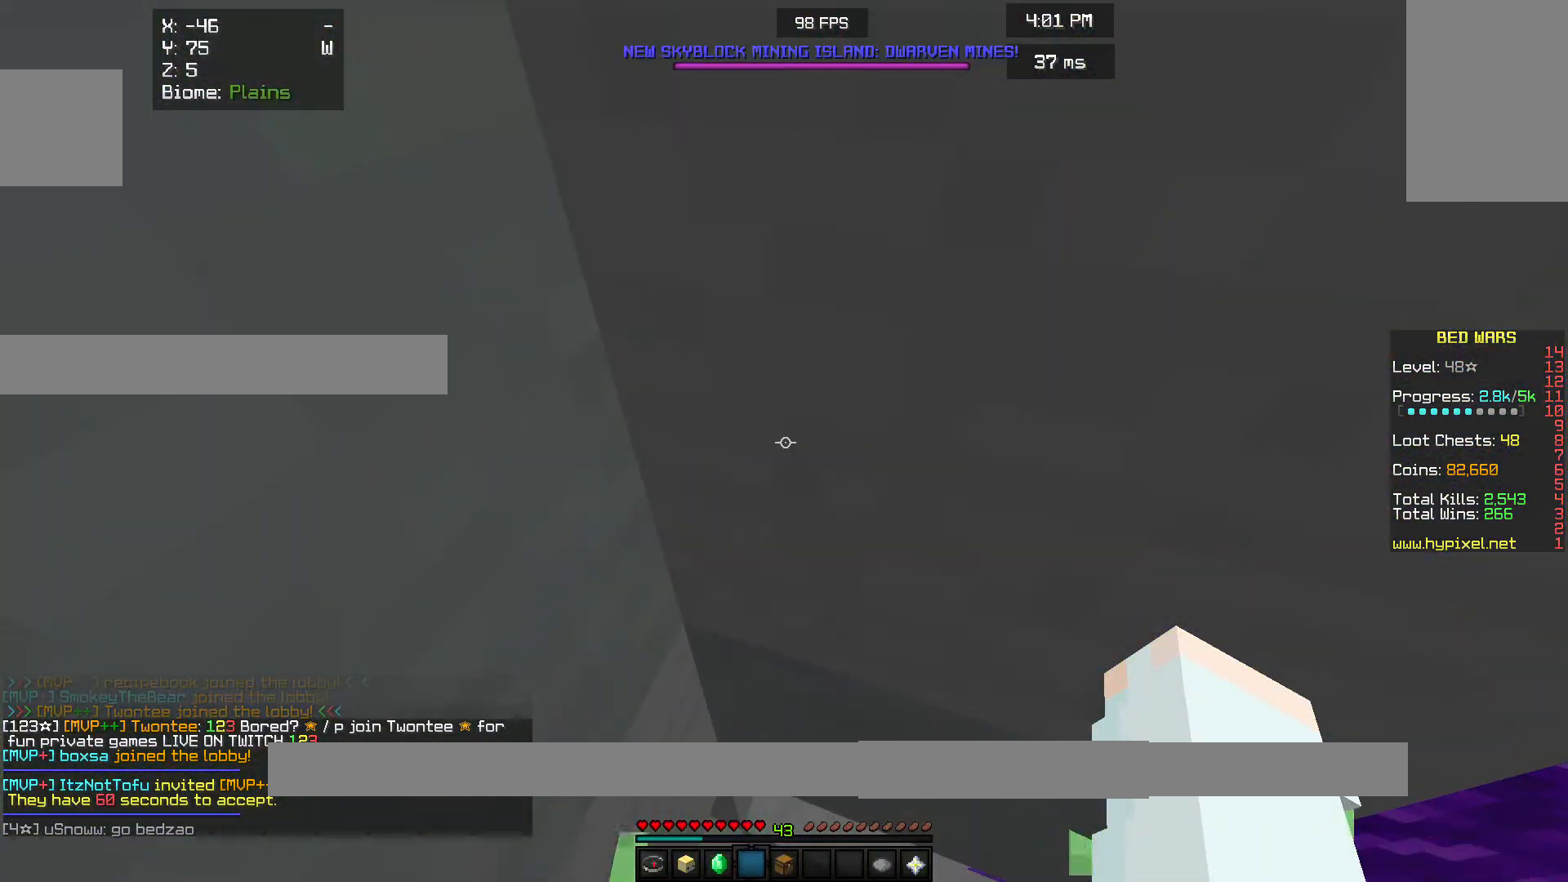
Gameplay with keyboard and mouse; each line is a JSON object with the keys and mouse buttons held at the frame after it. "events" lists presses ("down") and releases ("up") of "a", "d", "s", "w", "mouse_left" and "mouse_right" between this image and that frame as [ms after this image, input, new state], when the widget could be followed in between. "mouse_left", "mouse_right" = the "left", "right" buttons of the "mouse" list. No other keys are recorded. Fast repeated clicks can show as one long hold. Mouse movement is not recorded.
{"keys": [], "mouse": [], "events": []}
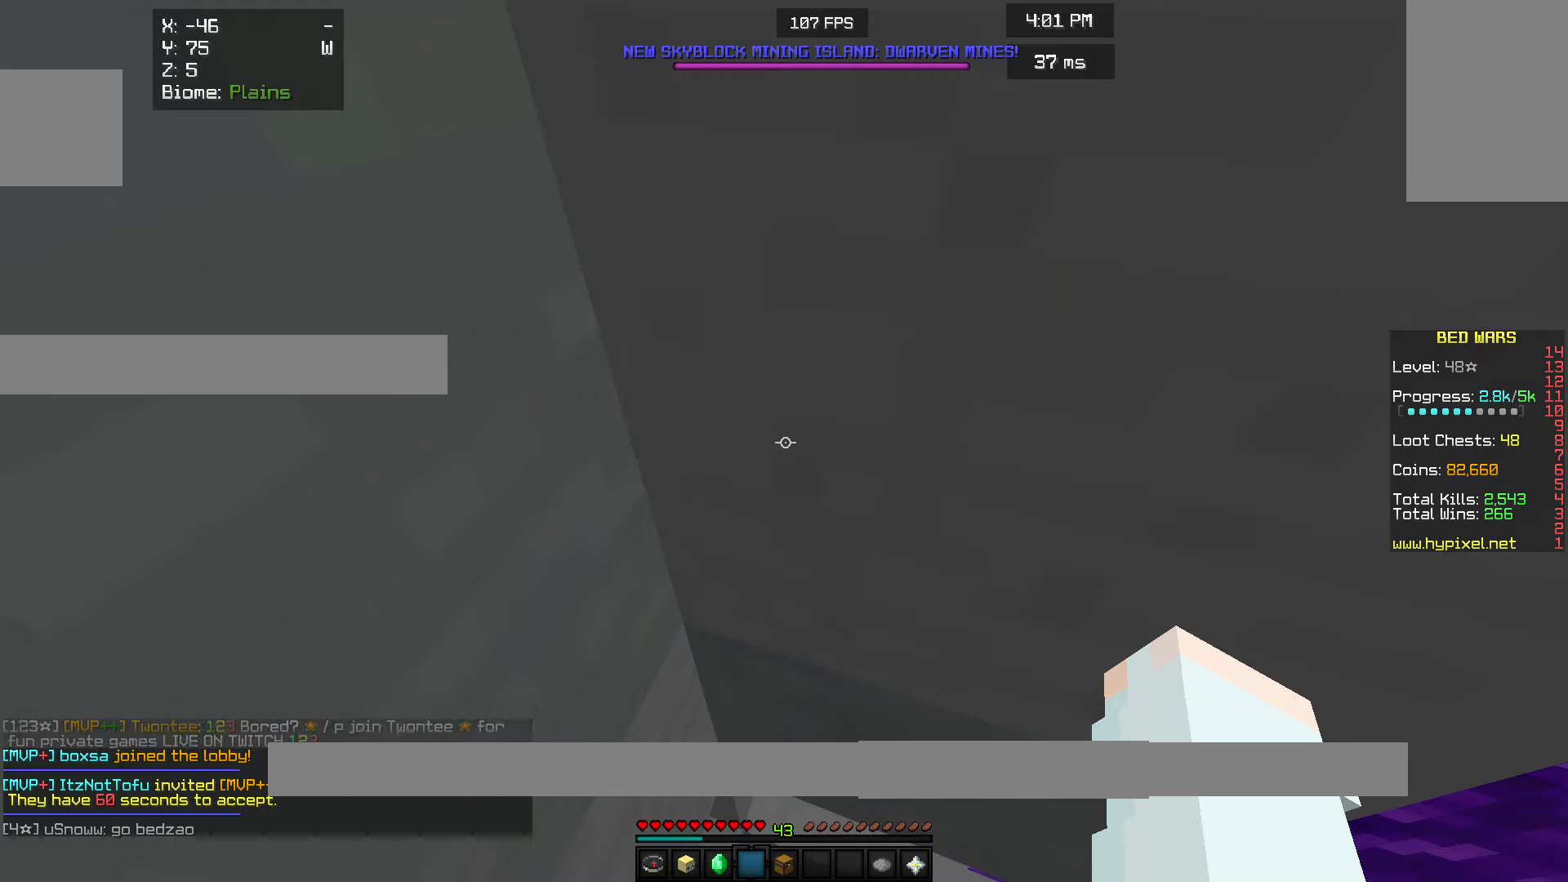
{"keys": [], "mouse": [], "events": []}
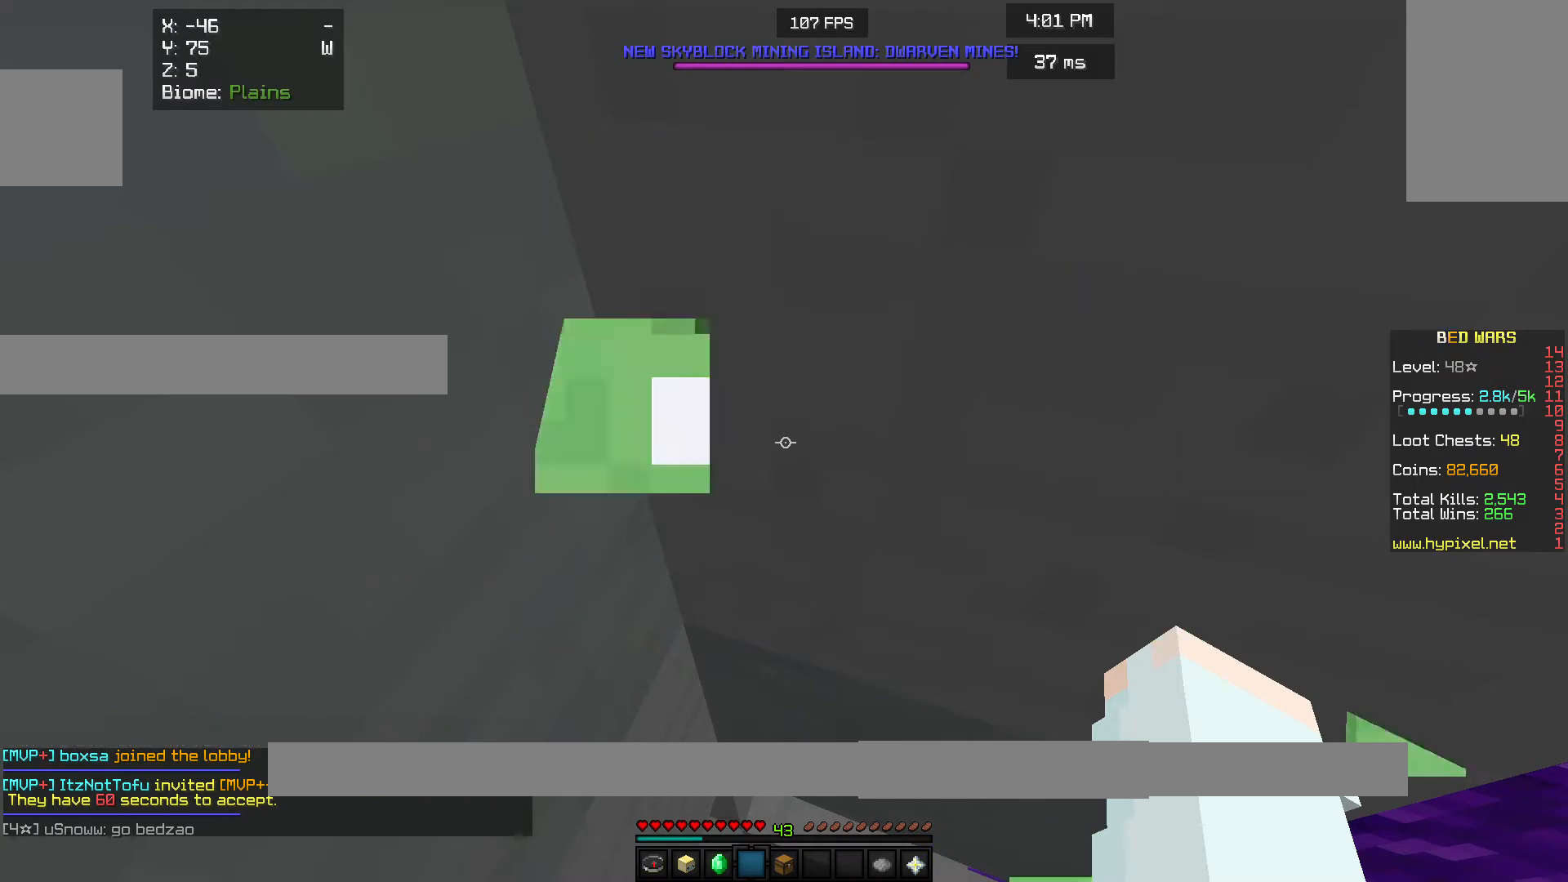
{"keys": [], "mouse": [], "events": []}
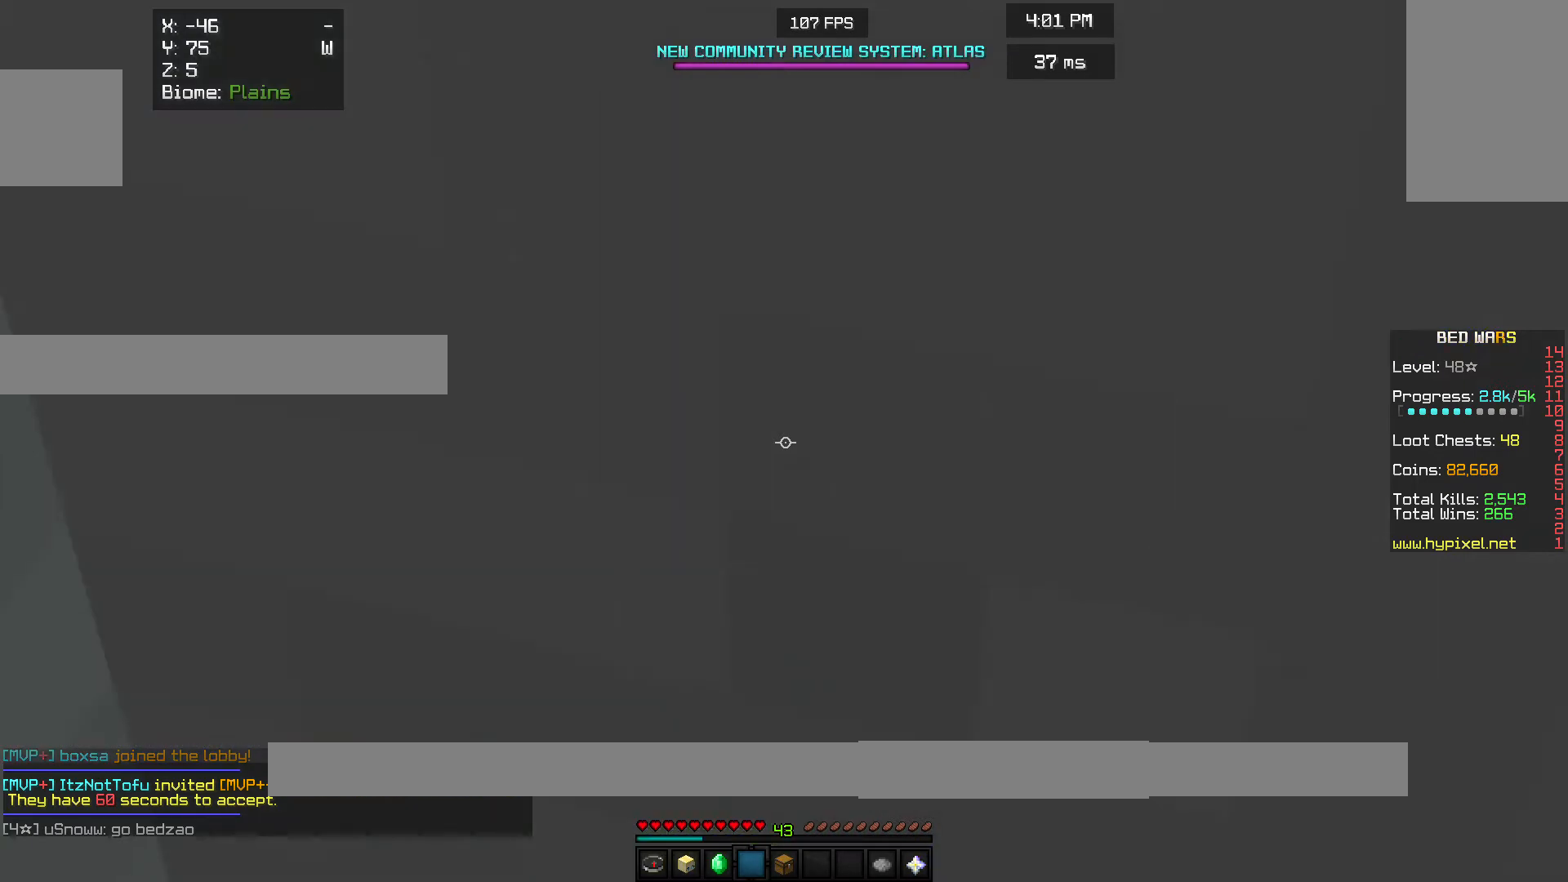
{"keys": [], "mouse": [], "events": []}
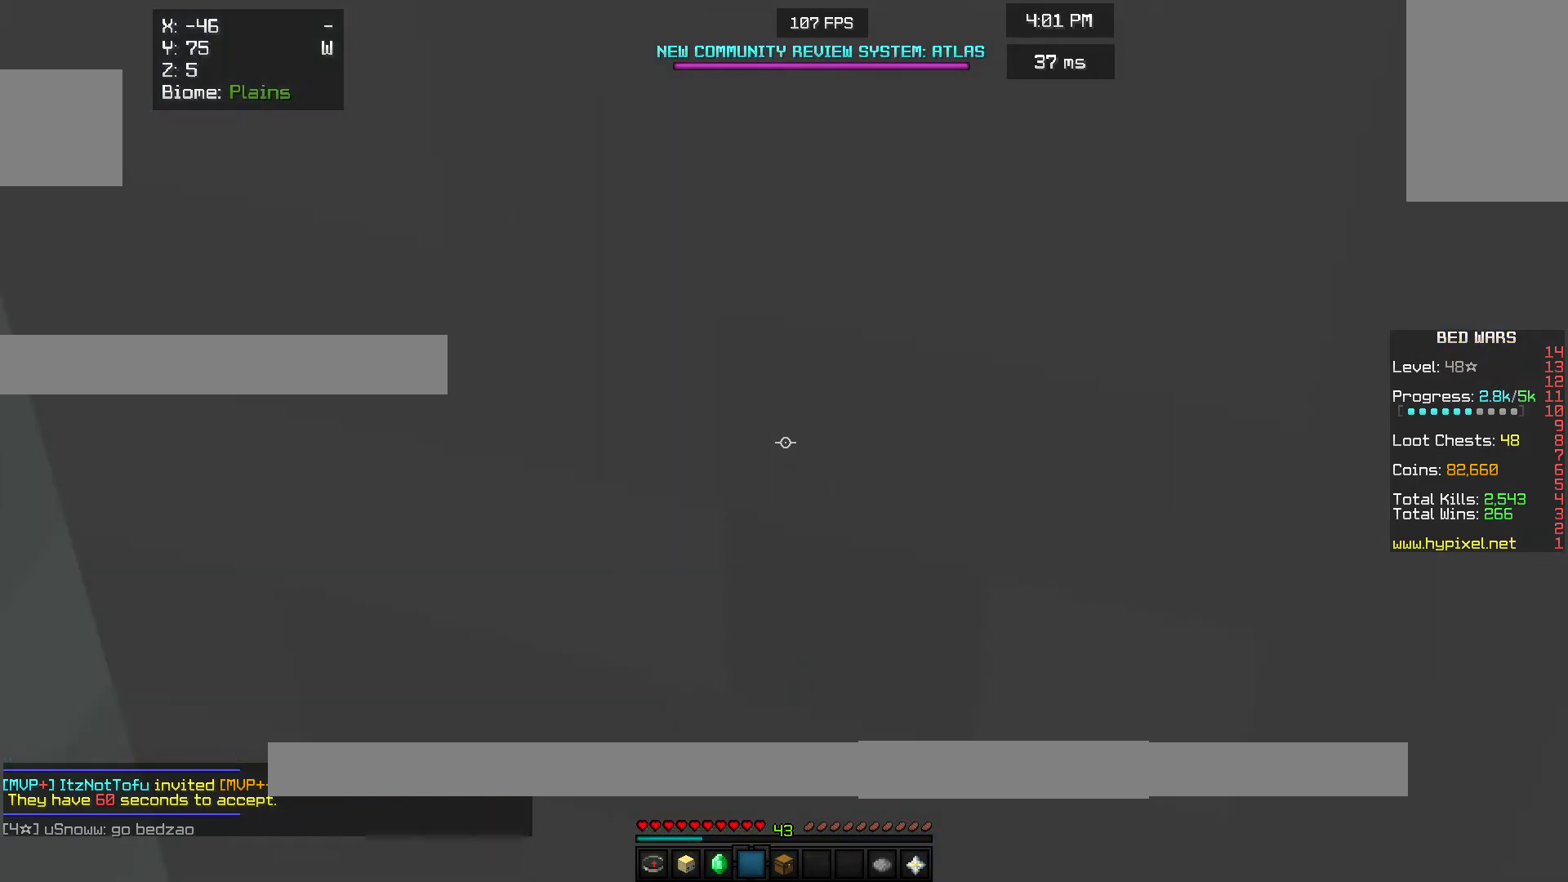
{"keys": [], "mouse": [], "events": []}
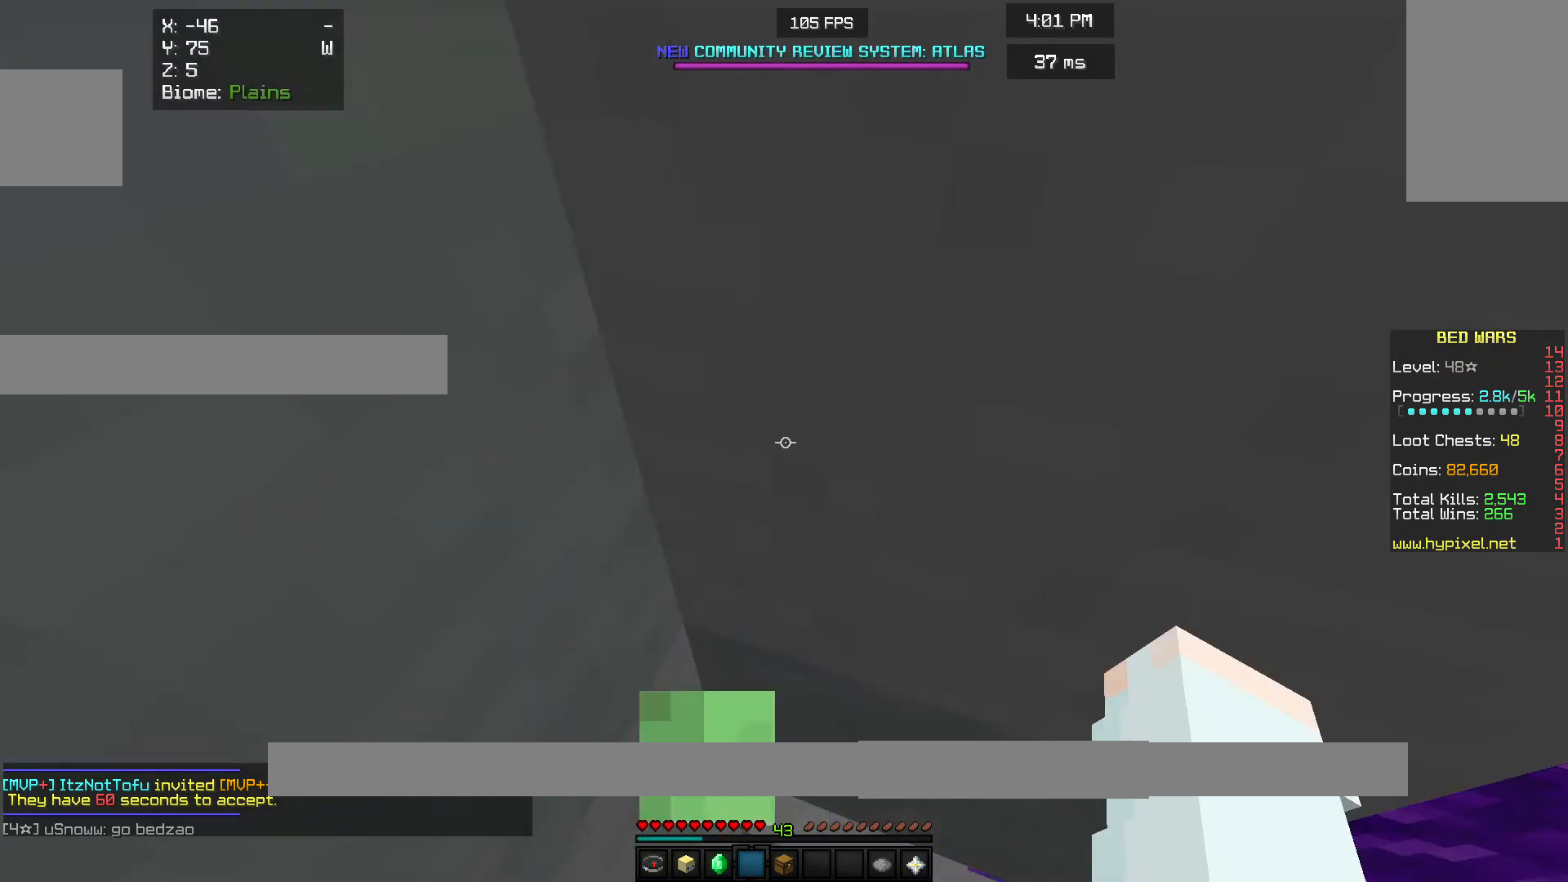
{"keys": [], "mouse": [], "events": [[233, "mouse_right", "down"], [467, "mouse_right", "up"]]}
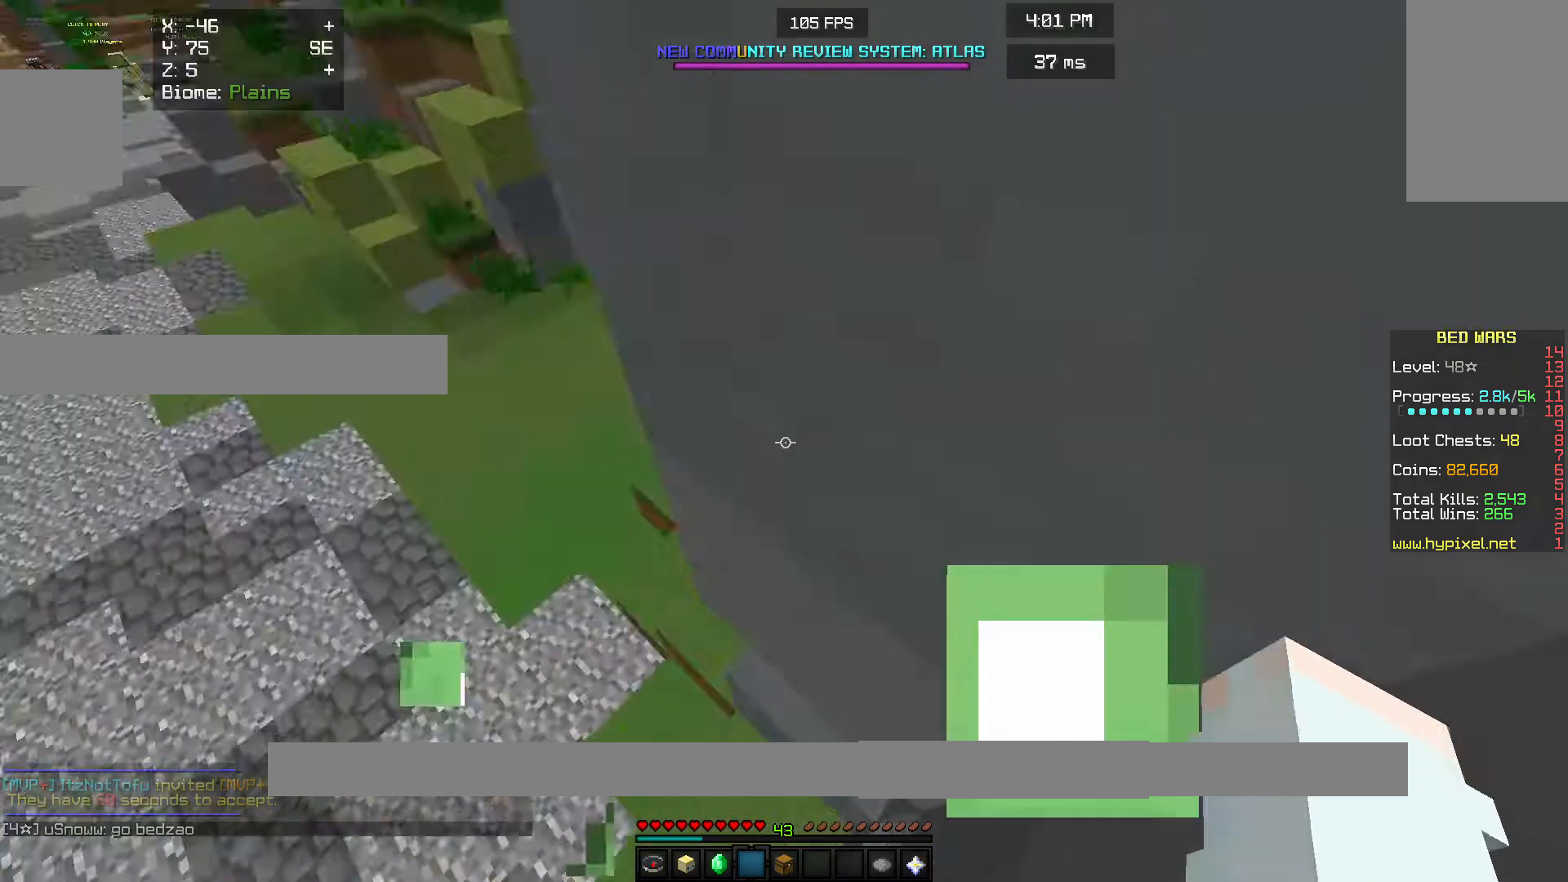
{"keys": [], "mouse": ["right"], "events": [[233, "mouse_right", "down"]]}
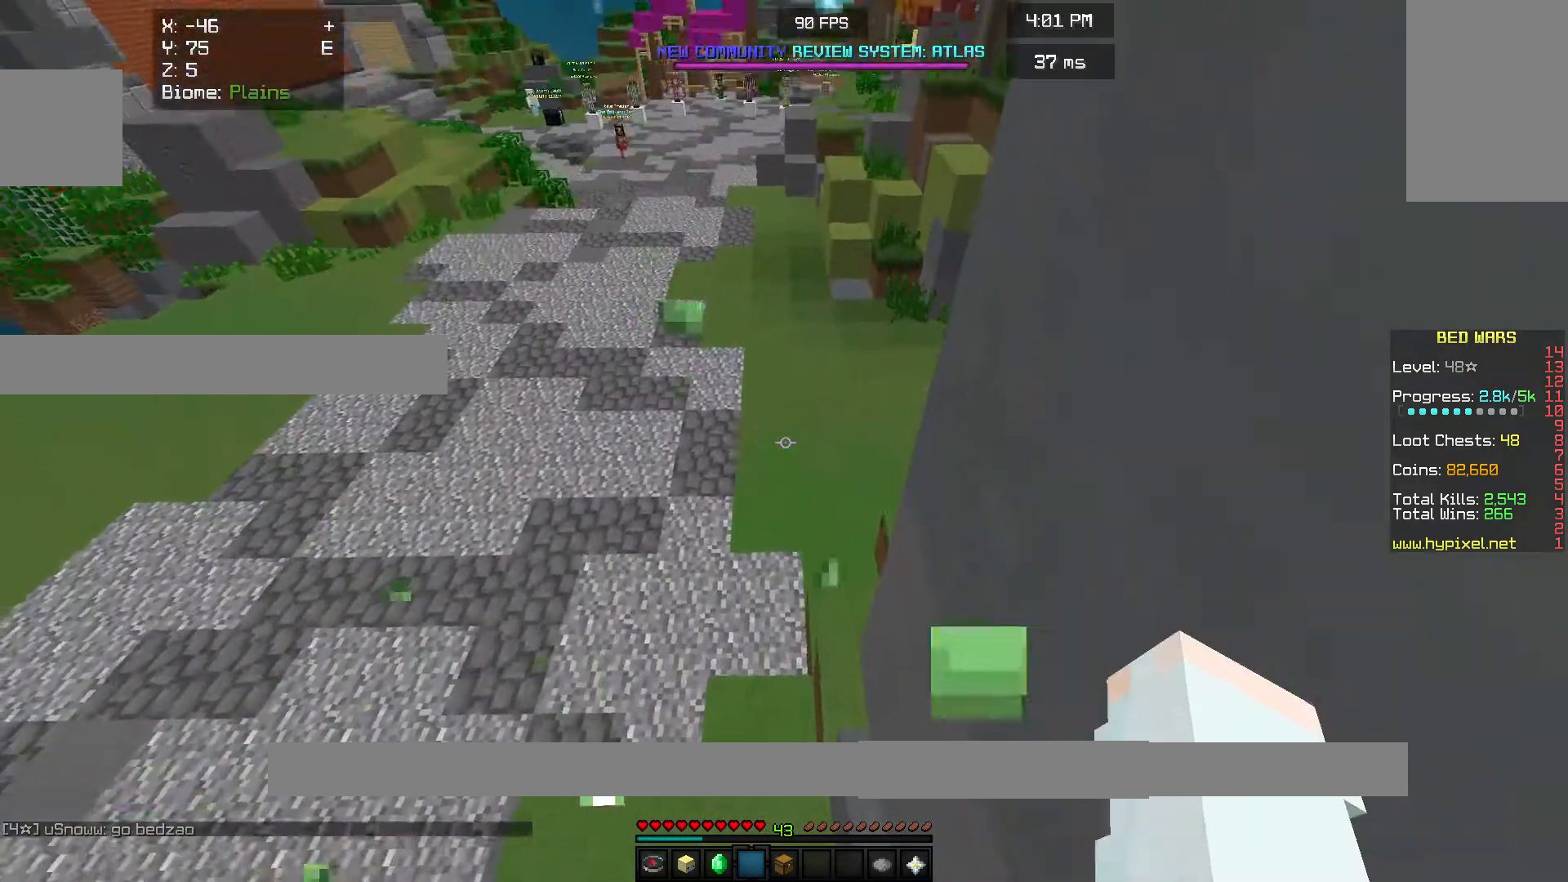
{"keys": ["w"], "mouse": [], "events": [[67, "w", "down"], [200, "mouse_right", "up"]]}
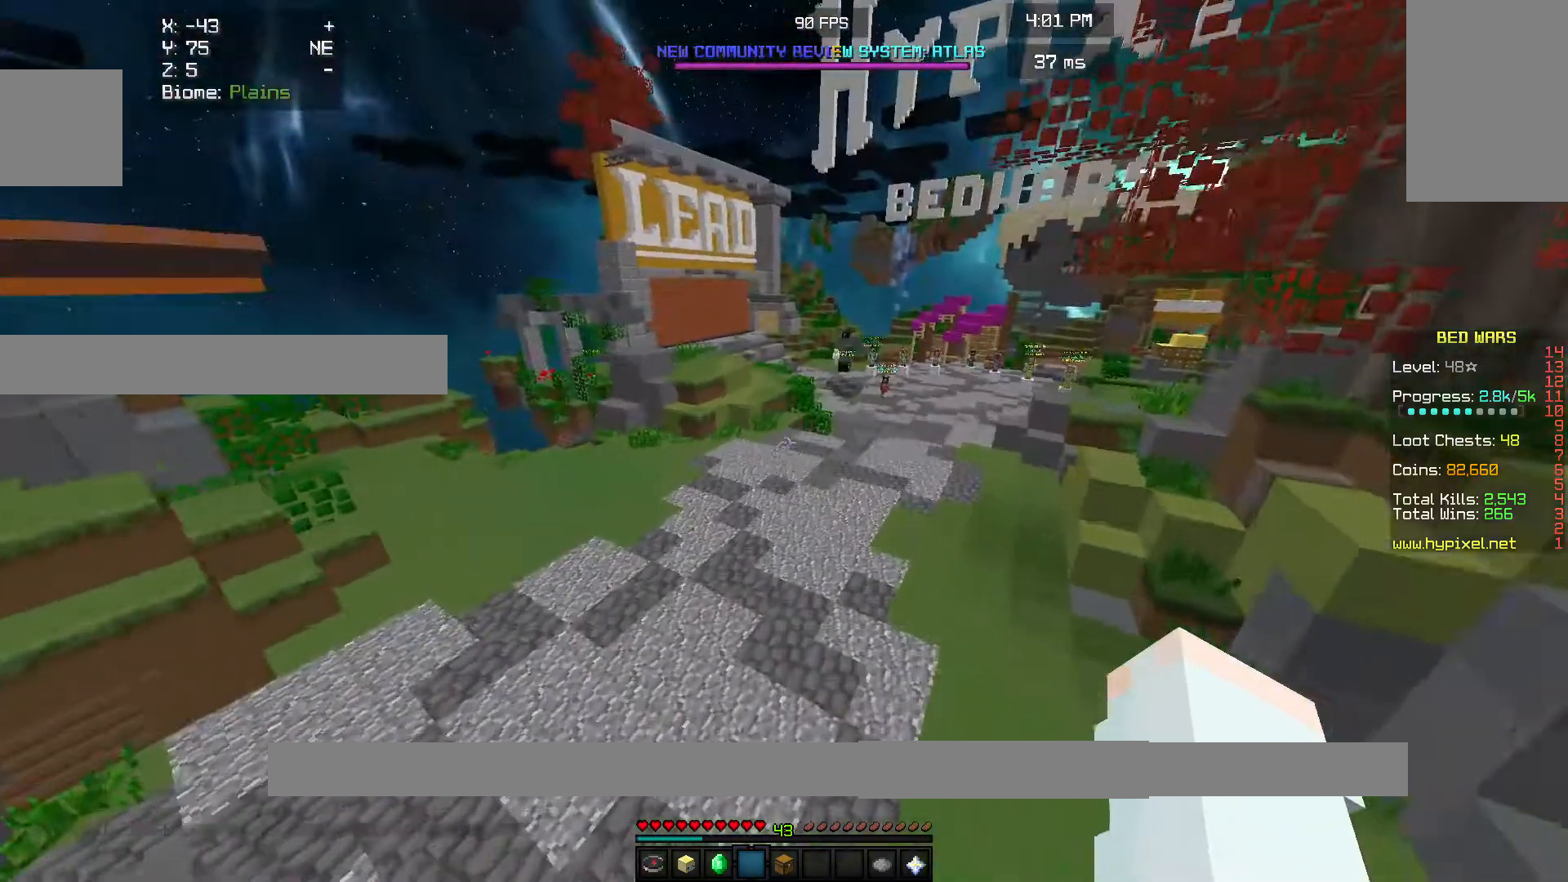
{"keys": ["w"], "mouse": [], "events": [[133, "mouse_right", "down"], [200, "mouse_right", "up"]]}
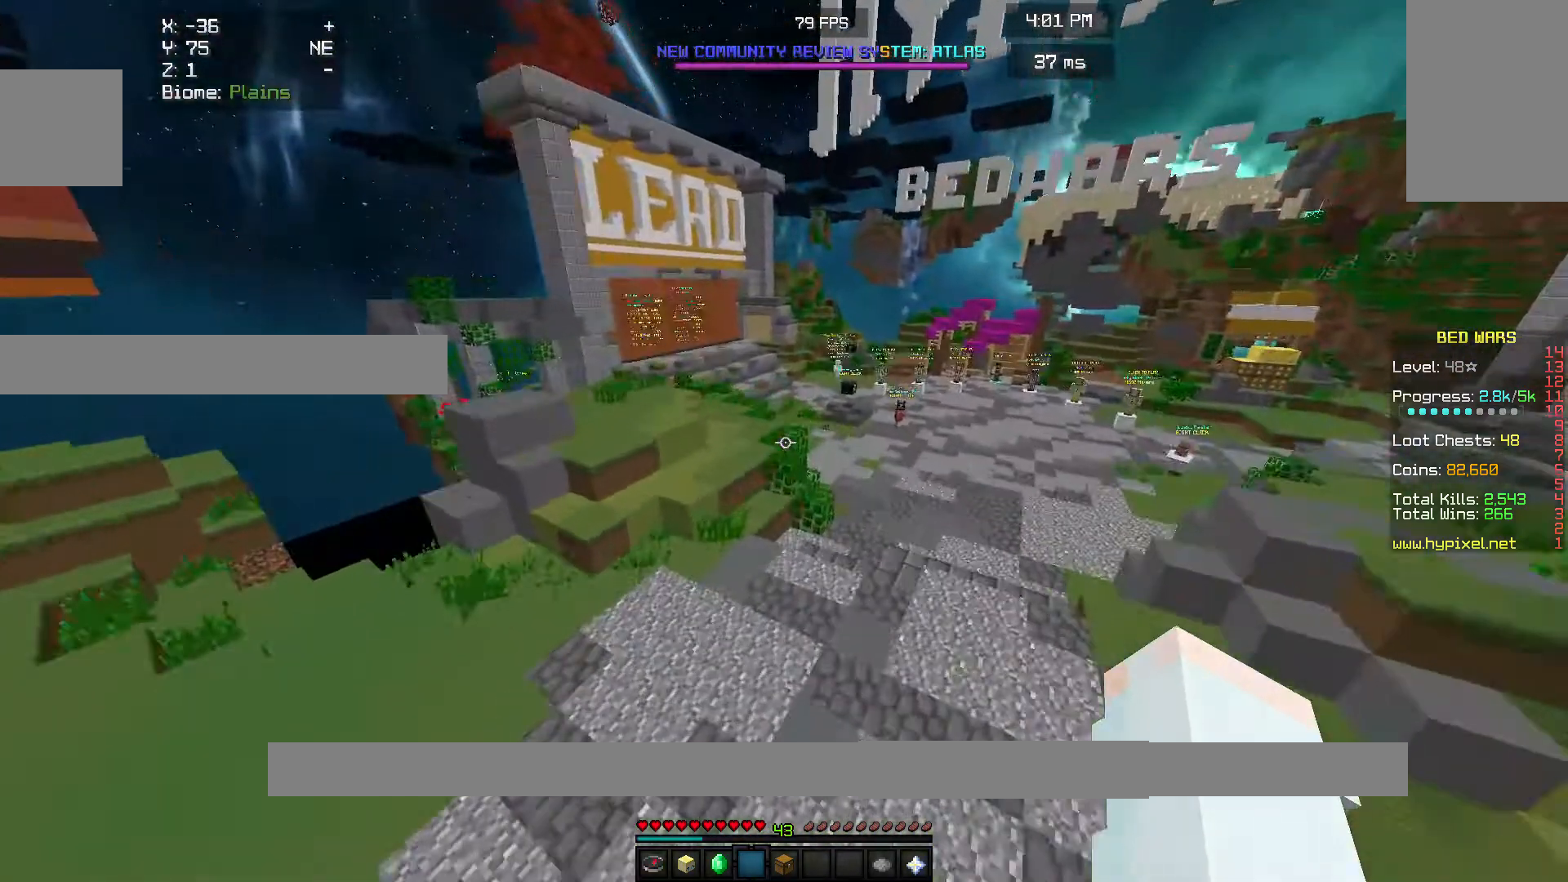
{"keys": ["a"], "mouse": [], "events": [[133, "w", "up"], [467, "a", "down"]]}
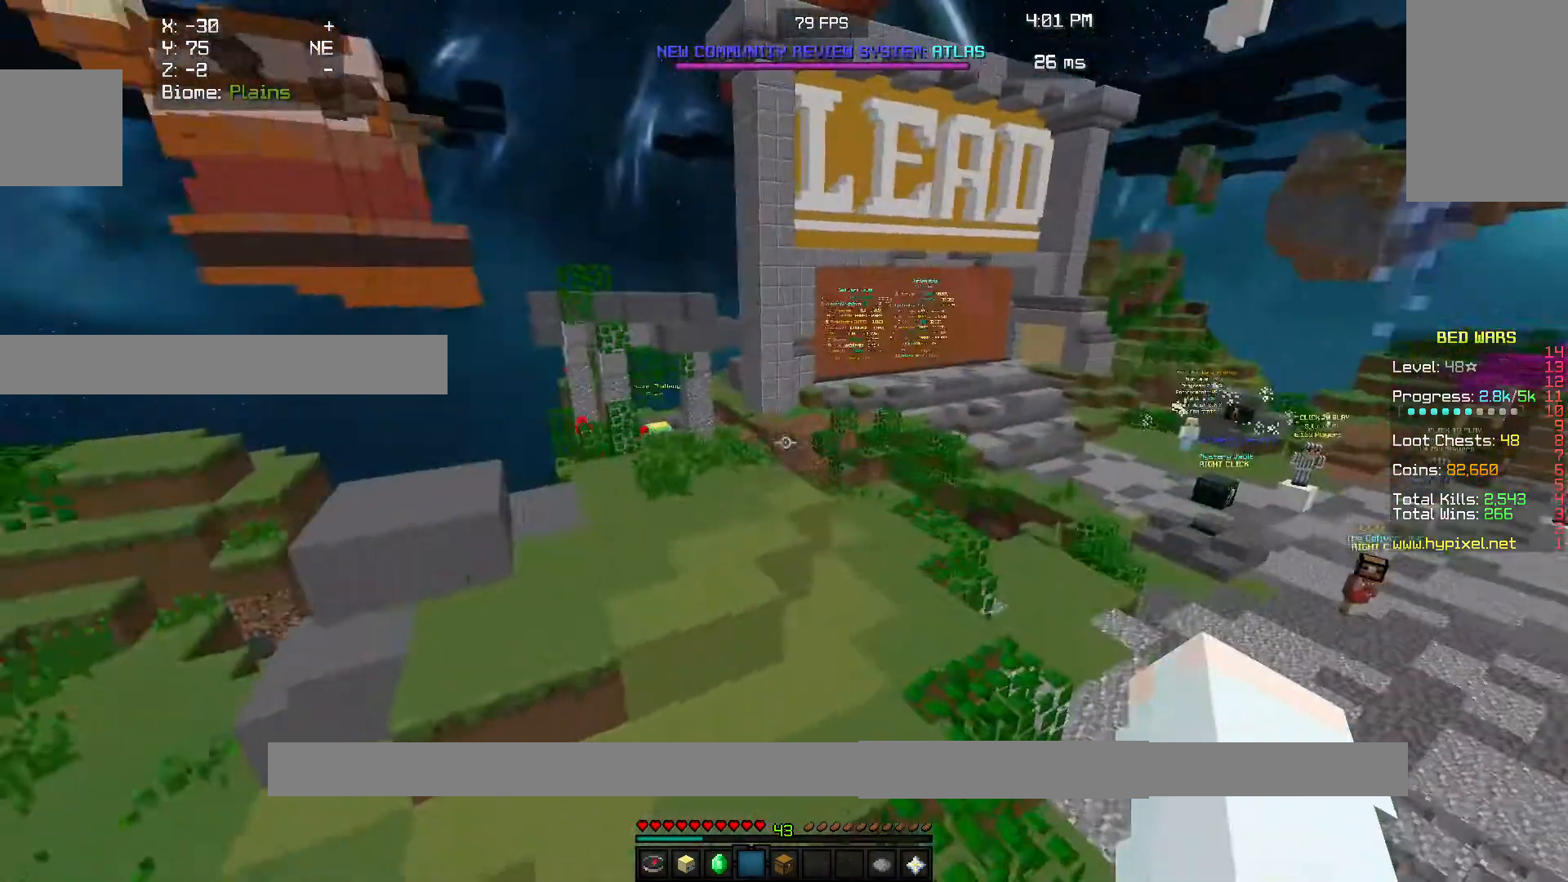
{"keys": ["a"], "mouse": ["right"], "events": [[367, "mouse_right", "down"]]}
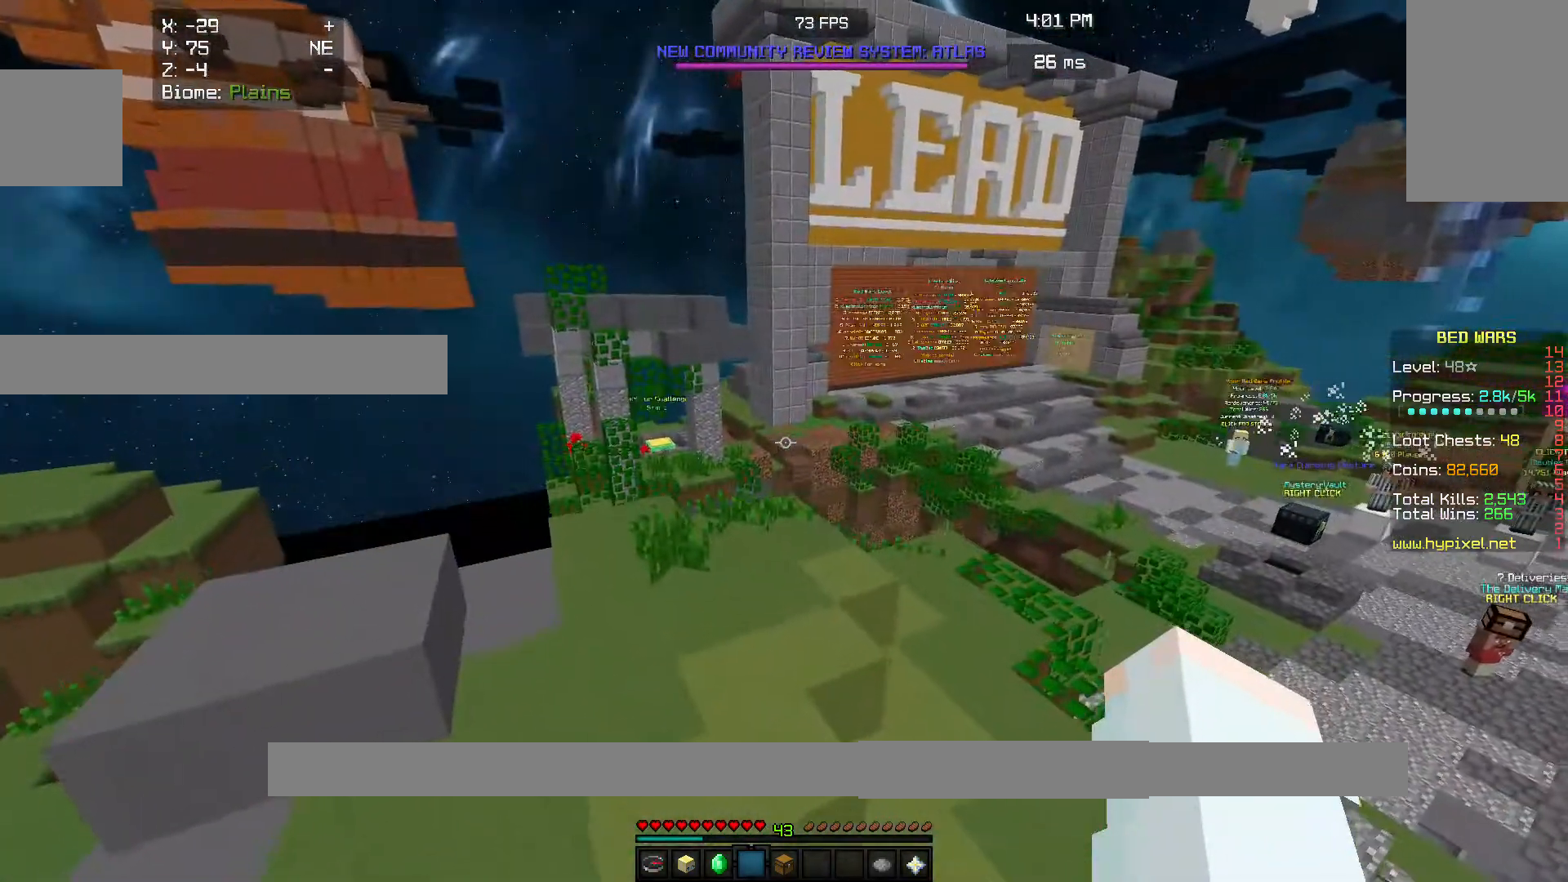
{"keys": [], "mouse": [], "events": [[33, "a", "up"], [133, "mouse_right", "up"], [267, "mouse_right", "down"], [333, "mouse_right", "up"]]}
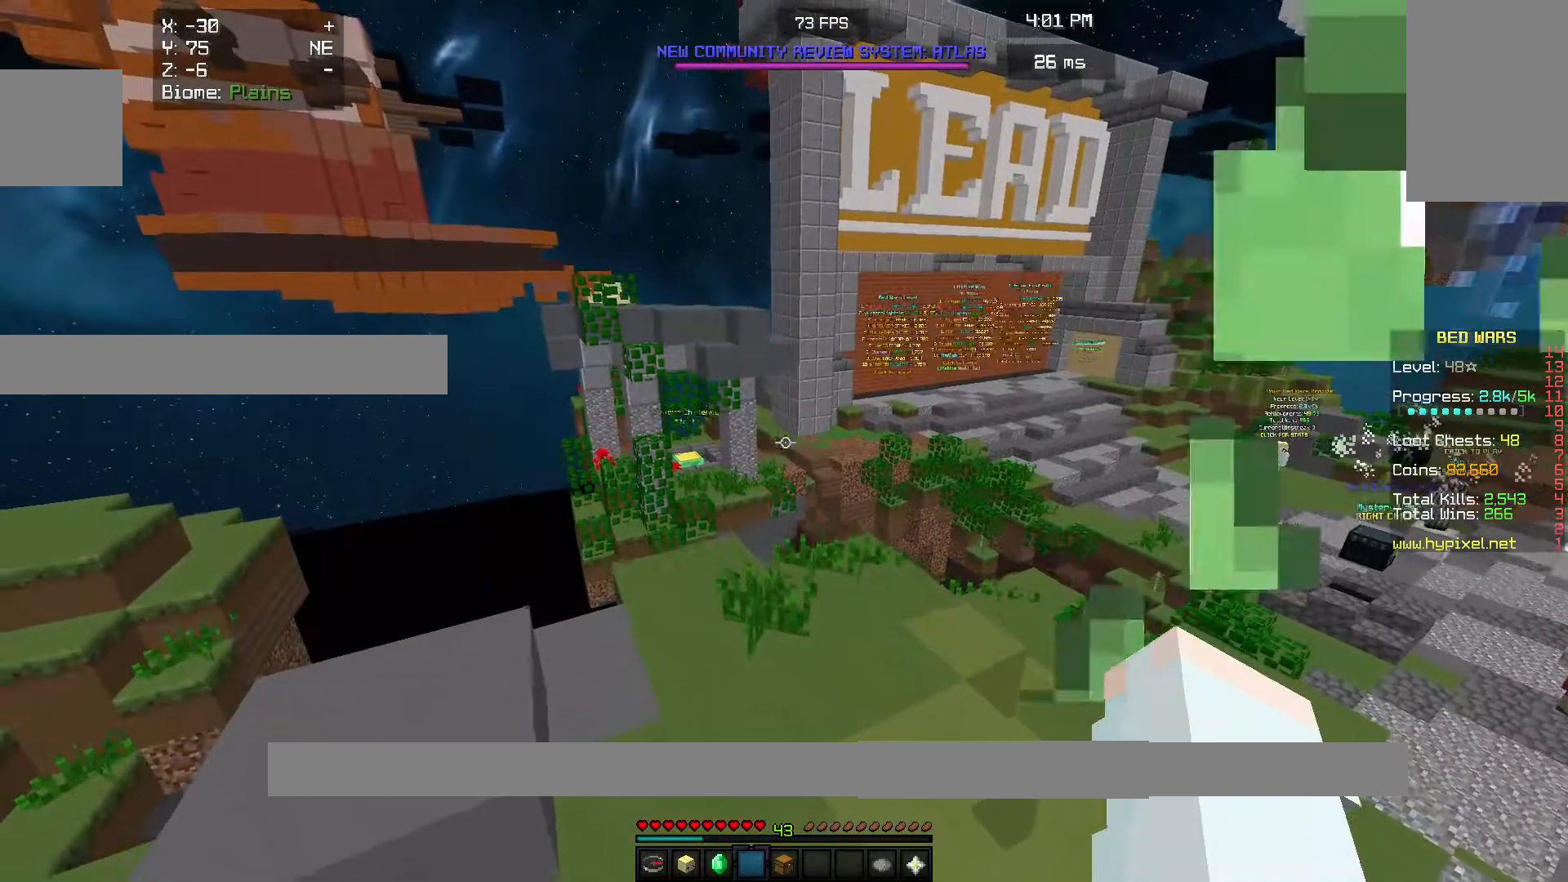
{"keys": [], "mouse": [], "events": []}
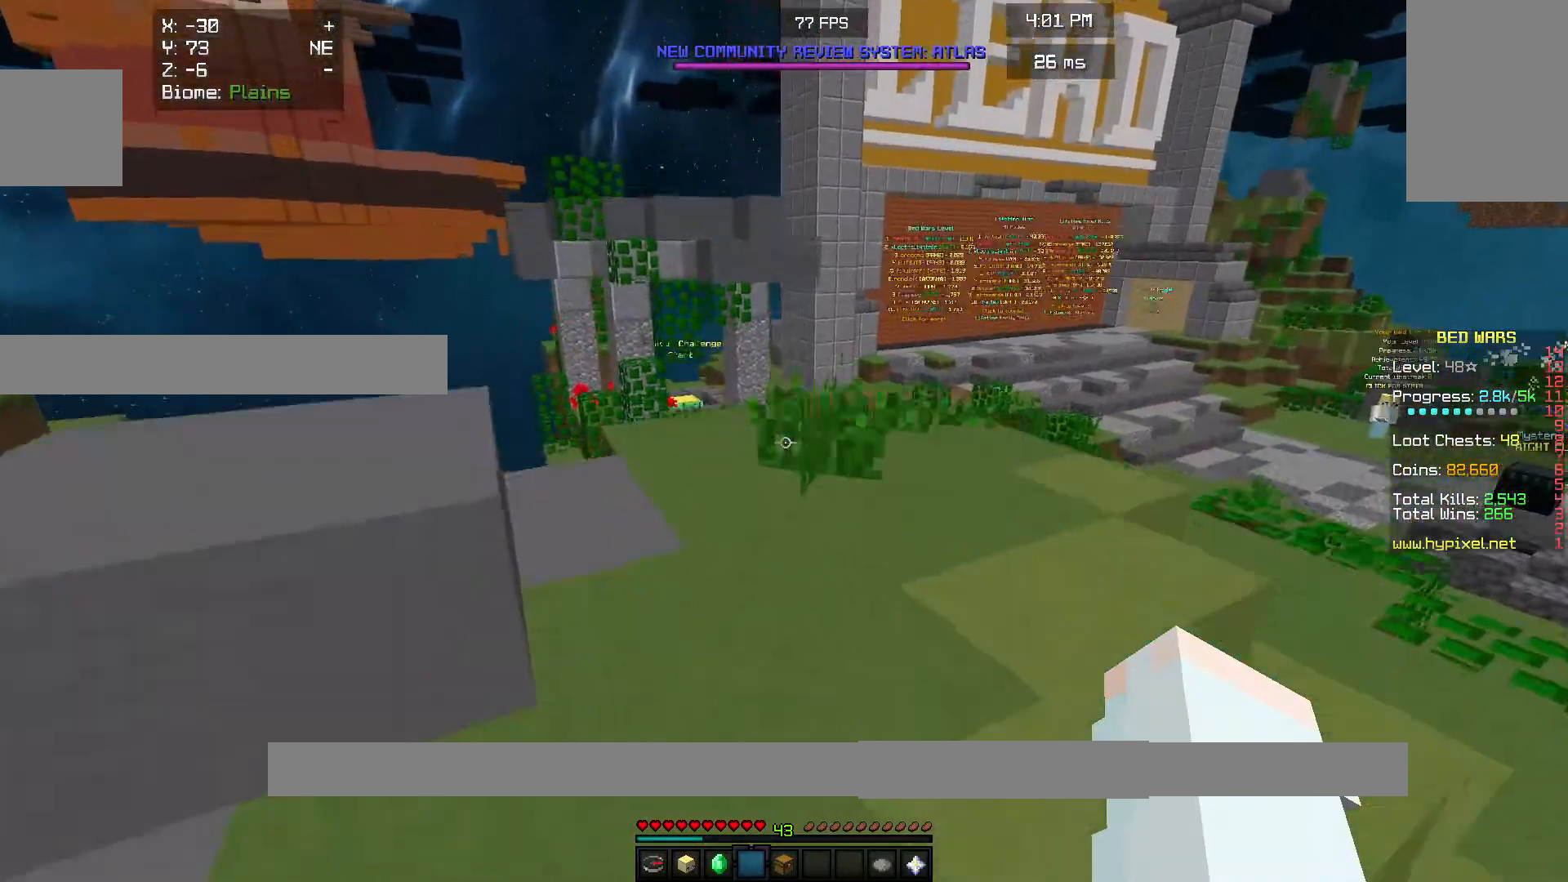
{"keys": [], "mouse": ["left"], "events": [[333, "mouse_left", "down"]]}
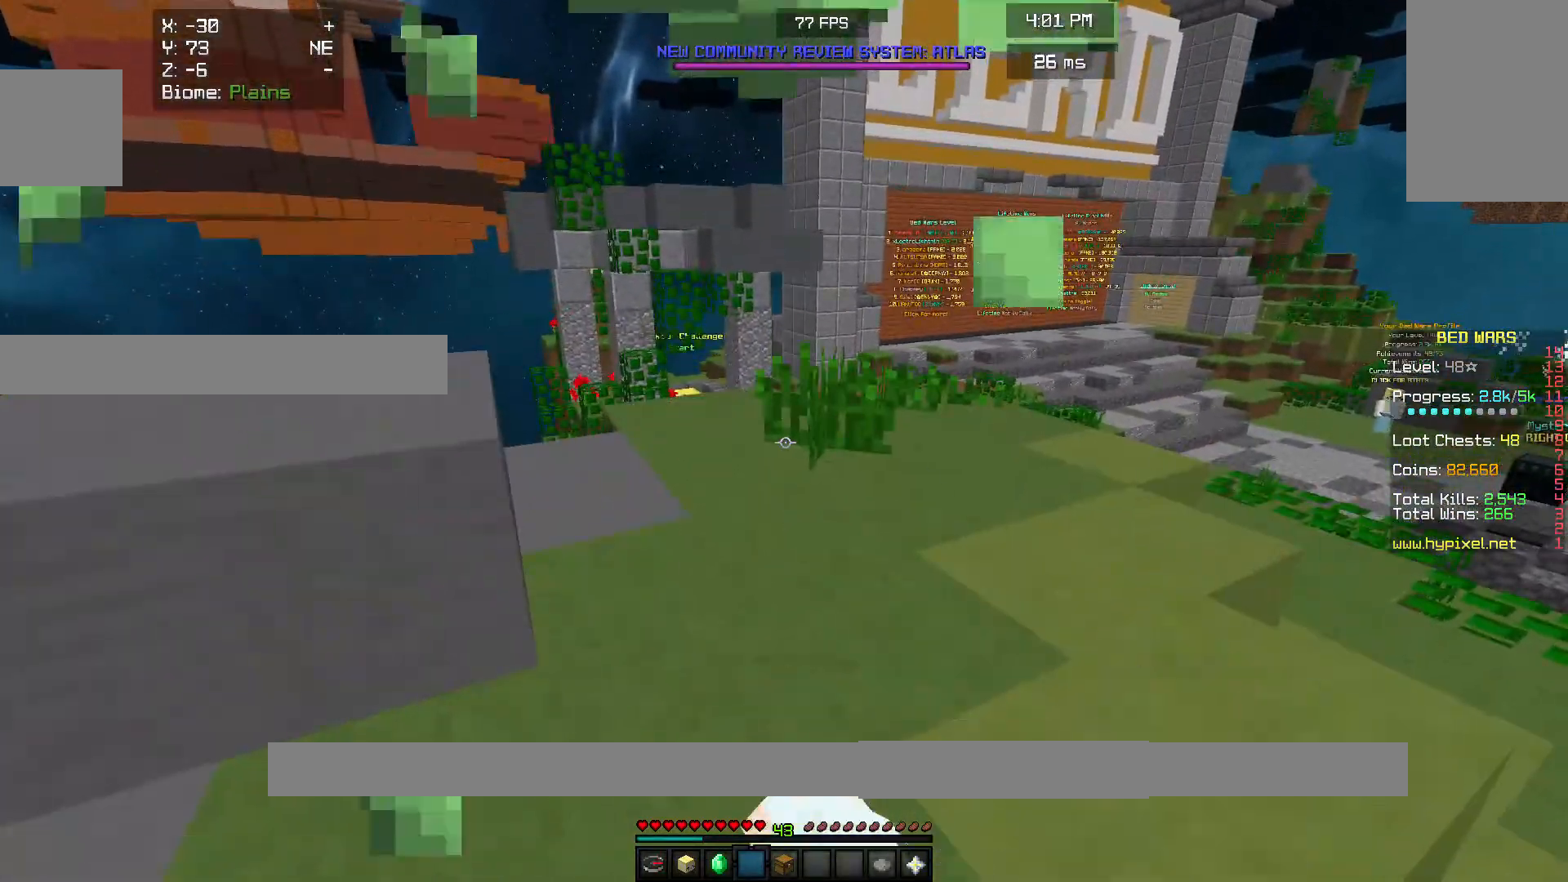
{"keys": [], "mouse": ["left"], "events": []}
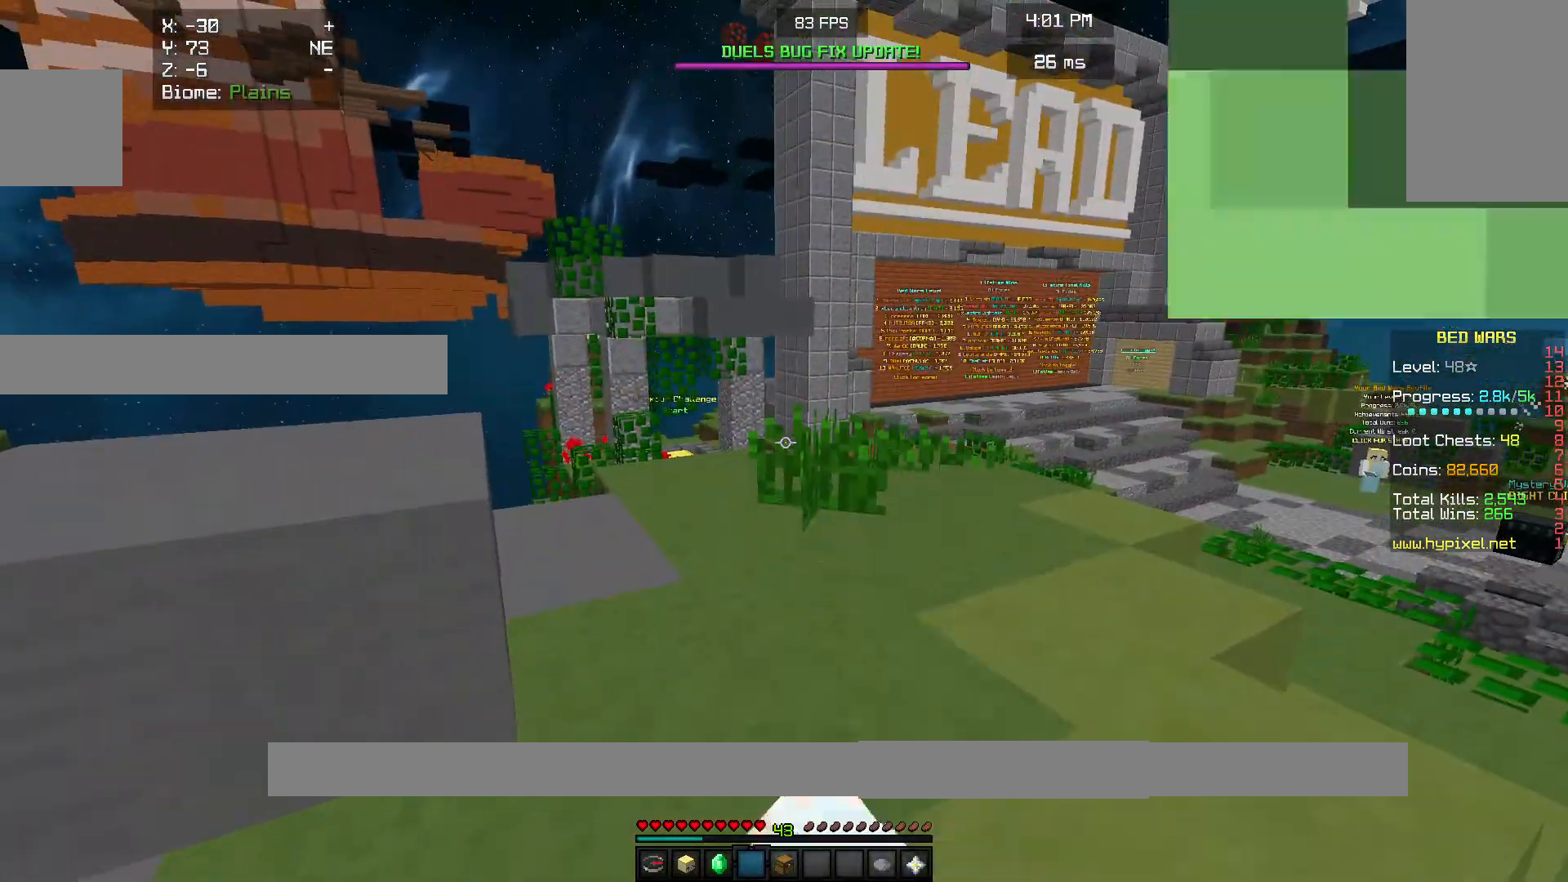
{"keys": [], "mouse": ["left"], "events": []}
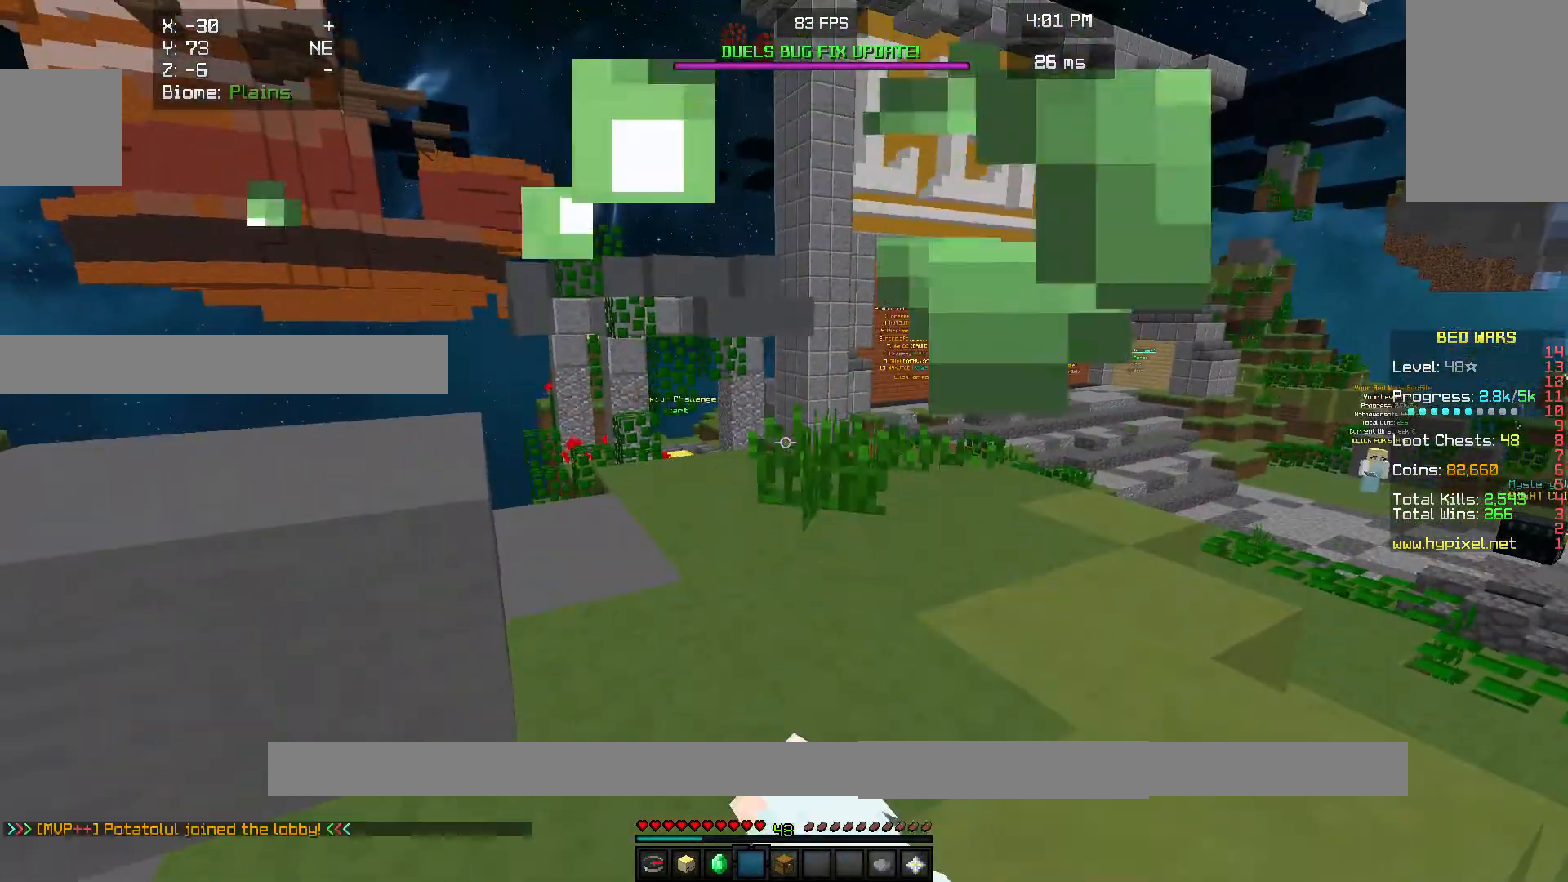
{"keys": [], "mouse": [], "events": [[267, "mouse_left", "up"]]}
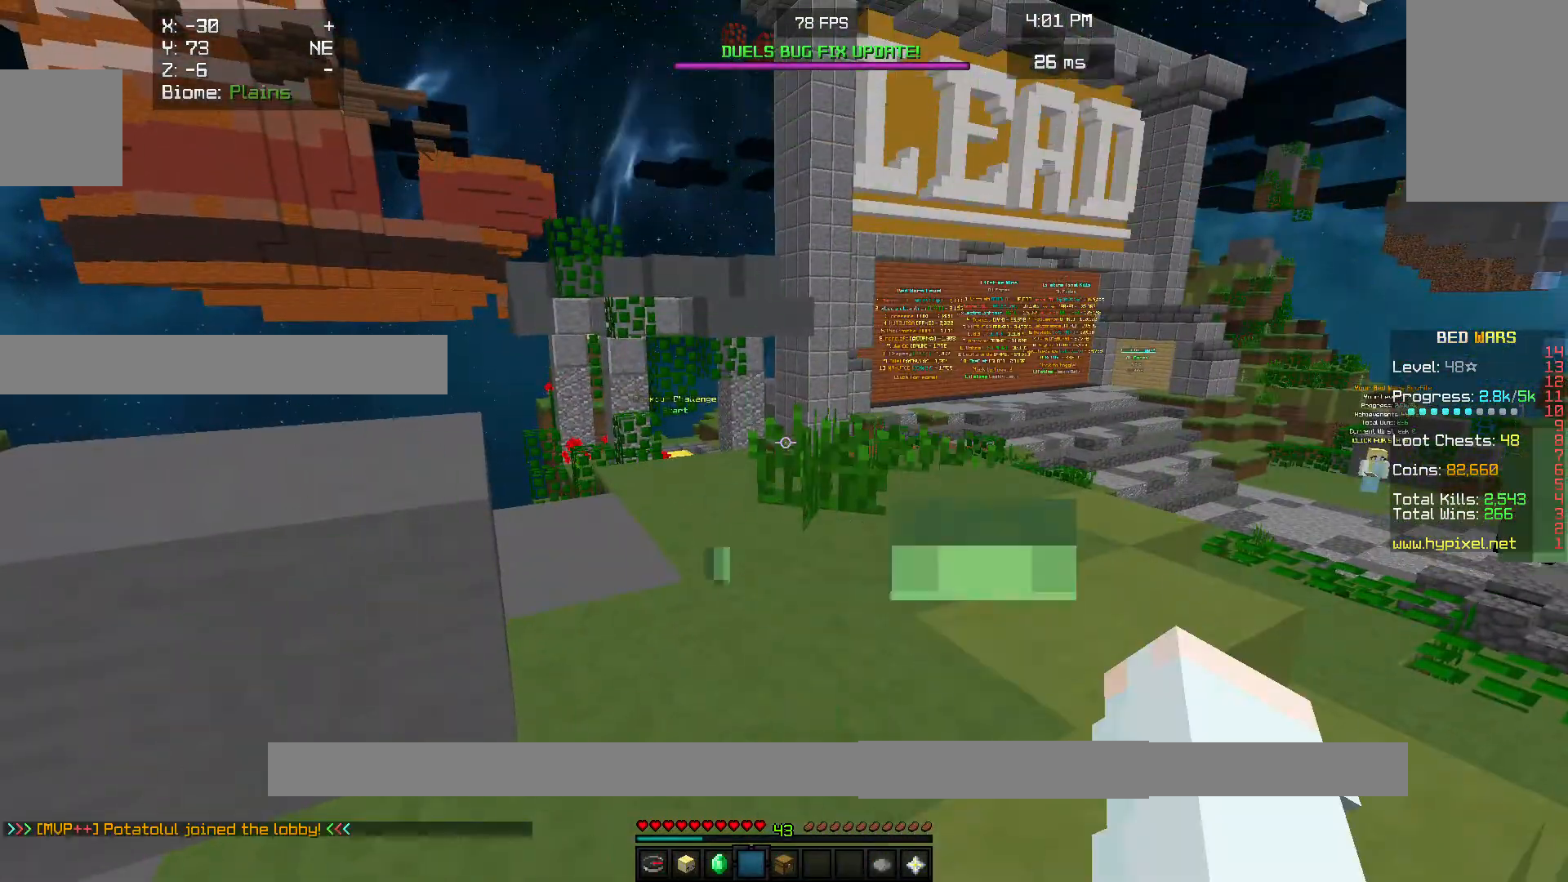
{"keys": ["w"], "mouse": [], "events": [[367, "w", "down"]]}
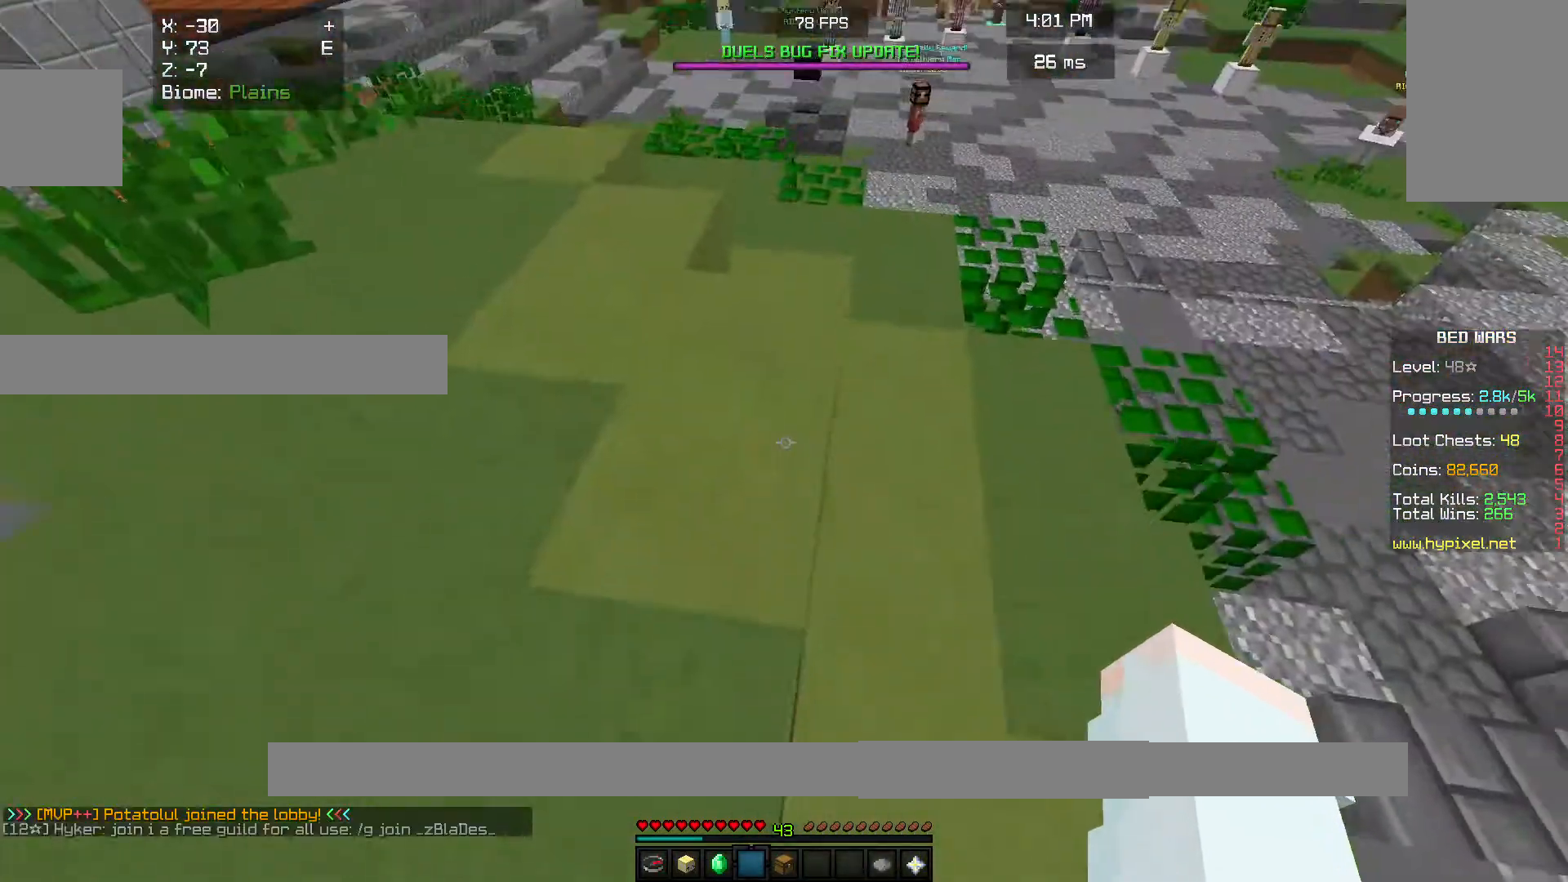
{"keys": ["w"], "mouse": ["left"], "events": [[100, "mouse_left", "down"]]}
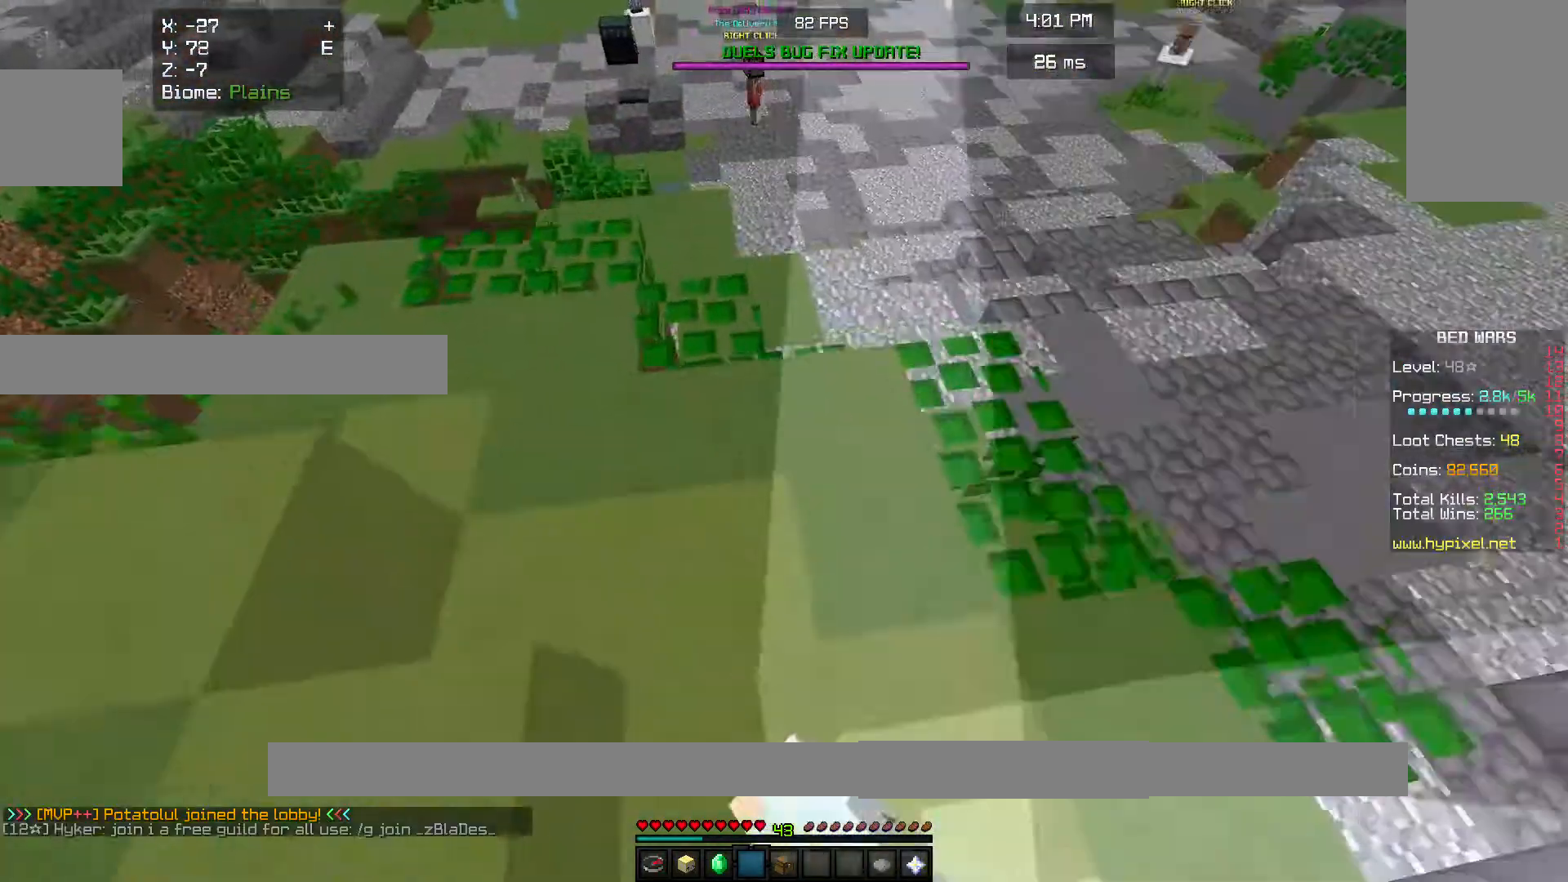
{"keys": [], "mouse": ["left"], "events": [[33, "w", "up"]]}
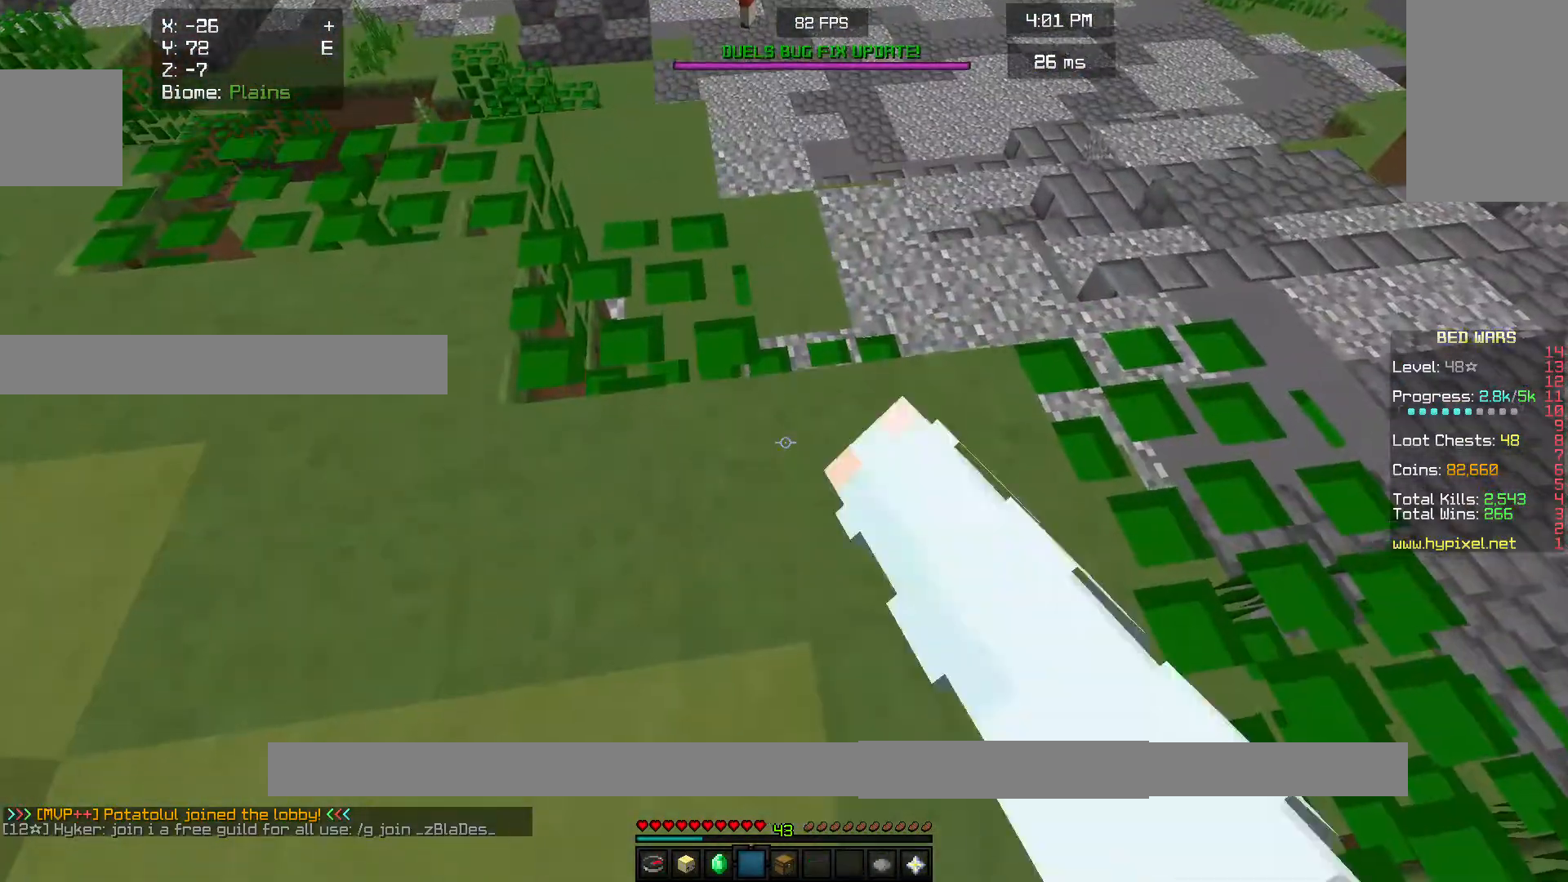
{"keys": ["w"], "mouse": [], "events": [[133, "mouse_left", "up"], [167, "w", "down"], [300, "w", "up"], [433, "w", "down"]]}
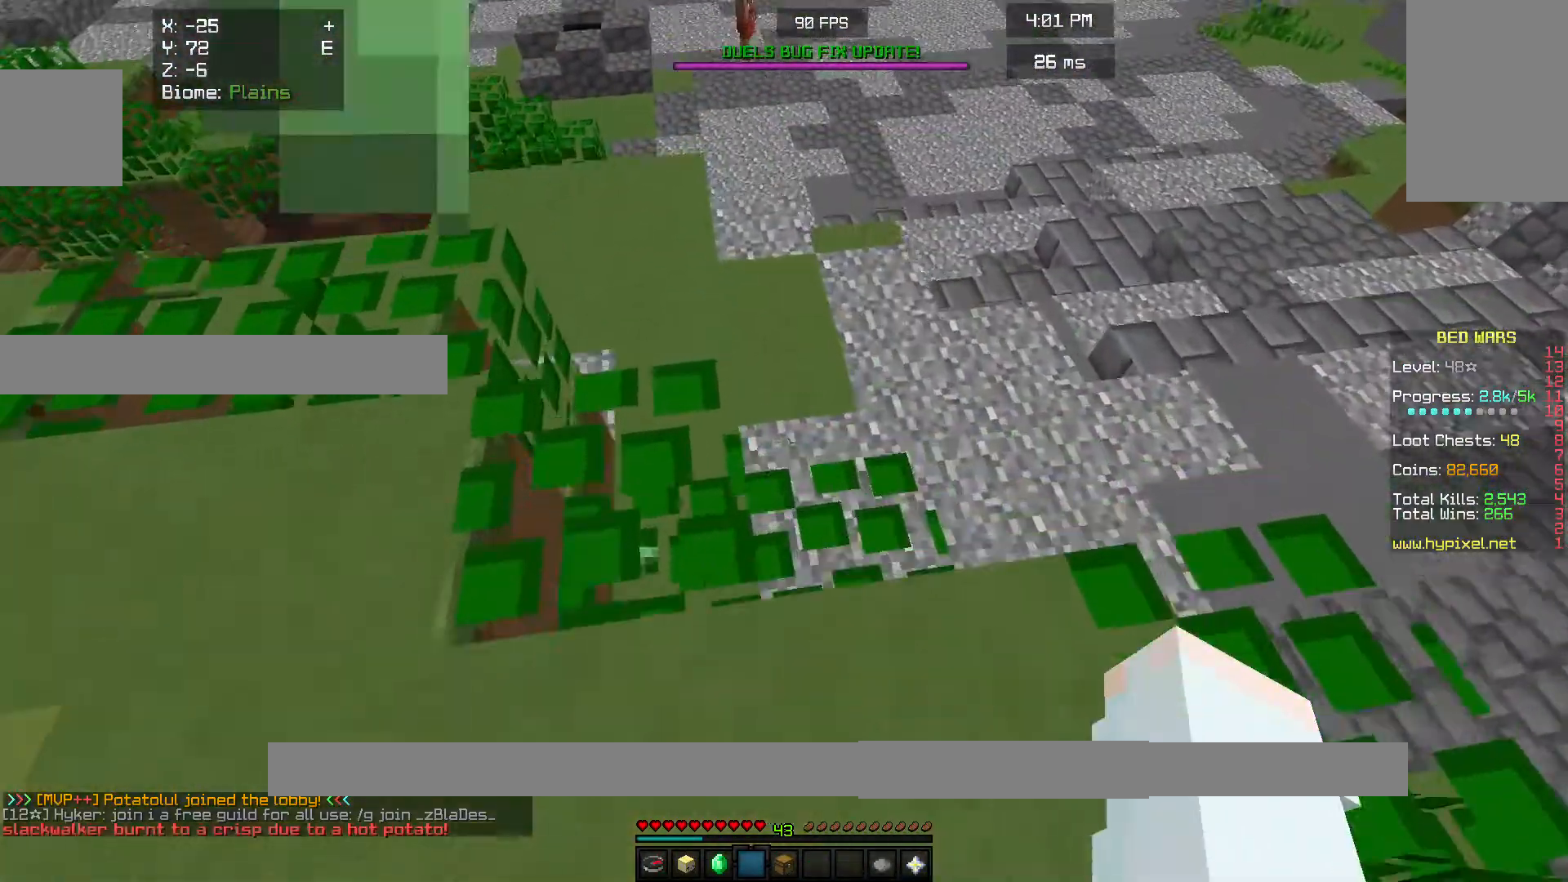
{"keys": ["w"], "mouse": ["left"], "events": [[133, "mouse_left", "down"]]}
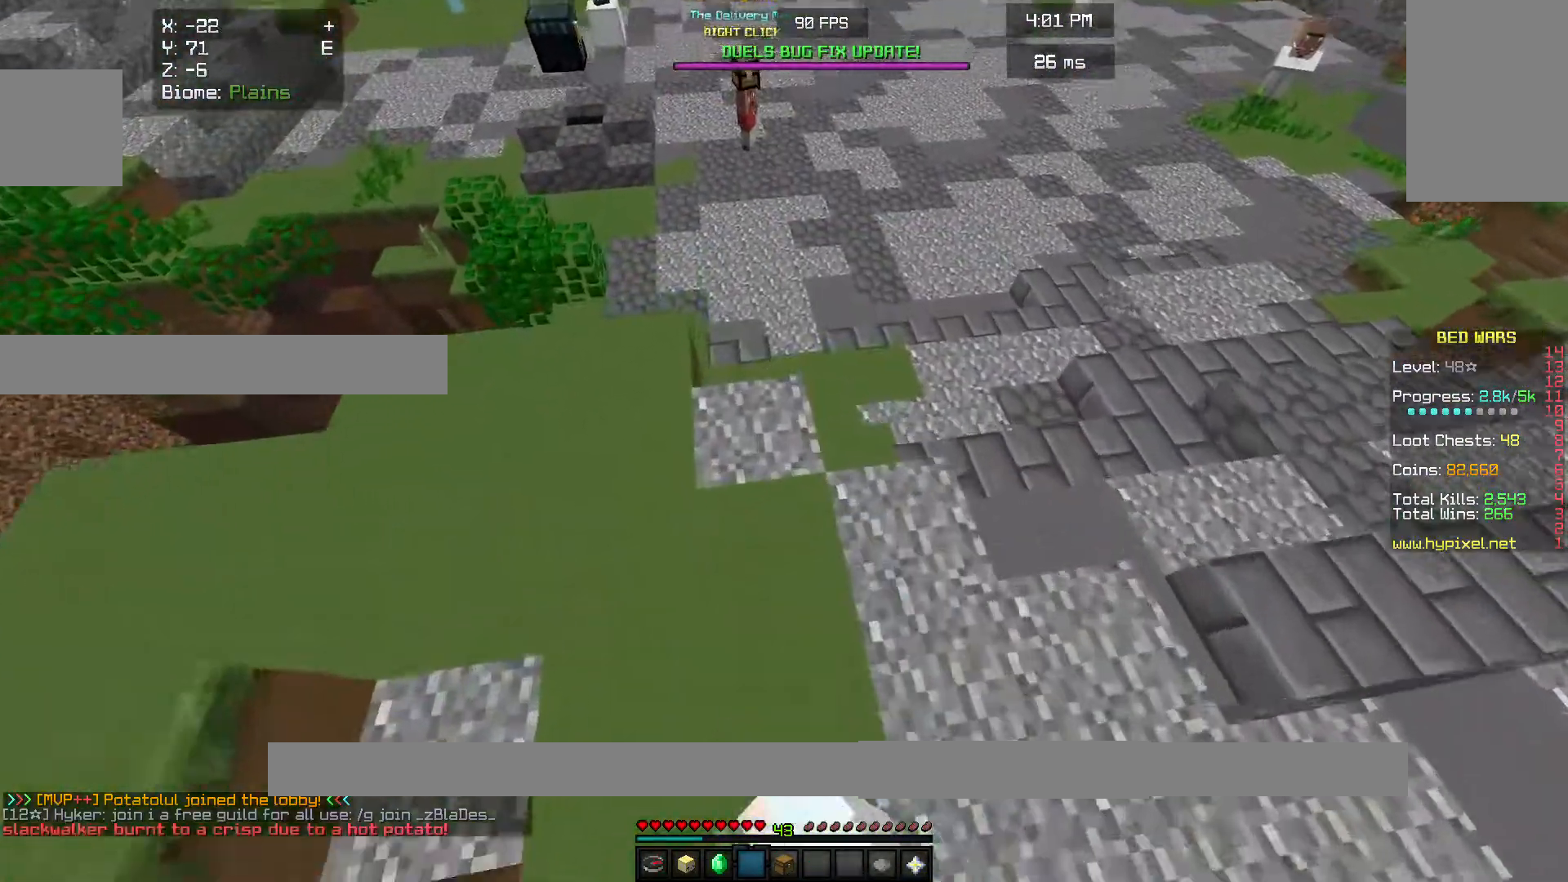
{"keys": ["w"], "mouse": [], "events": [[100, "mouse_left", "up"]]}
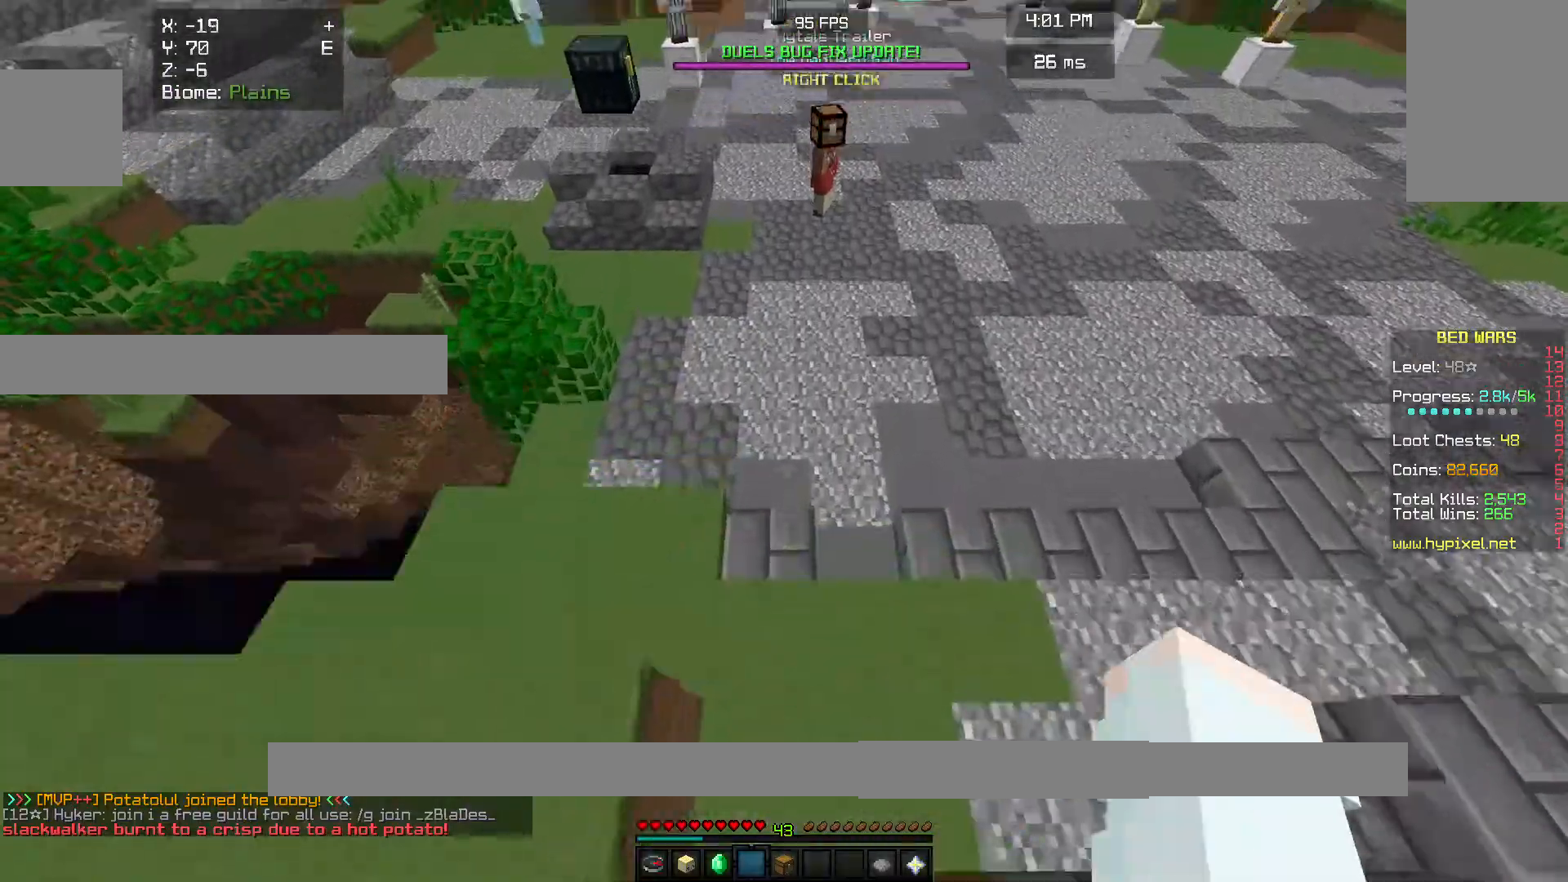
{"keys": ["w"], "mouse": ["left"], "events": [[500, "mouse_left", "down"]]}